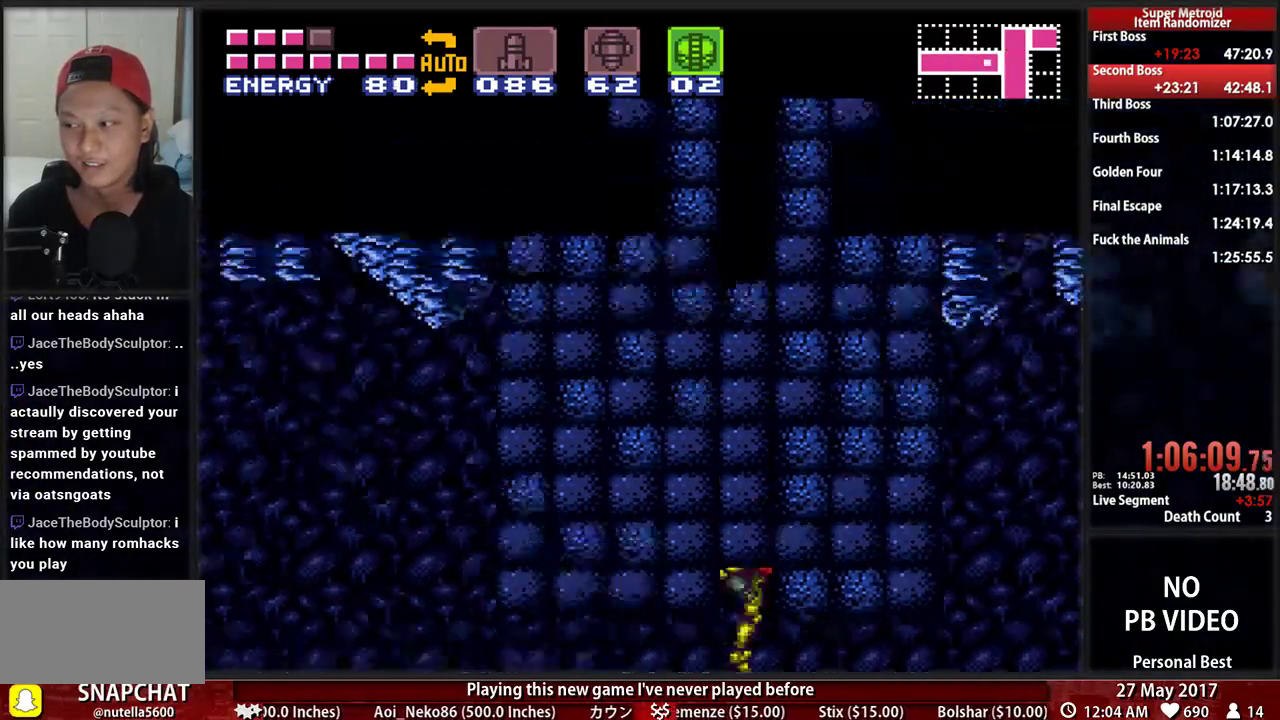
Gameplay with a controller (Nintendo layout); each line is a JSON object with the inputs held at the frame after it. "events" lists button and stick changes between this image and that frame as [ms after this image, input, new state], when the widget could be followed in between. Not read: L3 R3 SELECT START.
{"buttons": ["B", "L1", "R1", "DPAD_LEFT"], "events": [[69, "A", "up"], [155, "DPAD_UP", "up"], [190, "A", "down"], [259, "A", "up"], [259, "DPAD_LEFT", "down"], [328, "B", "down"], [466, "R1", "down"]]}
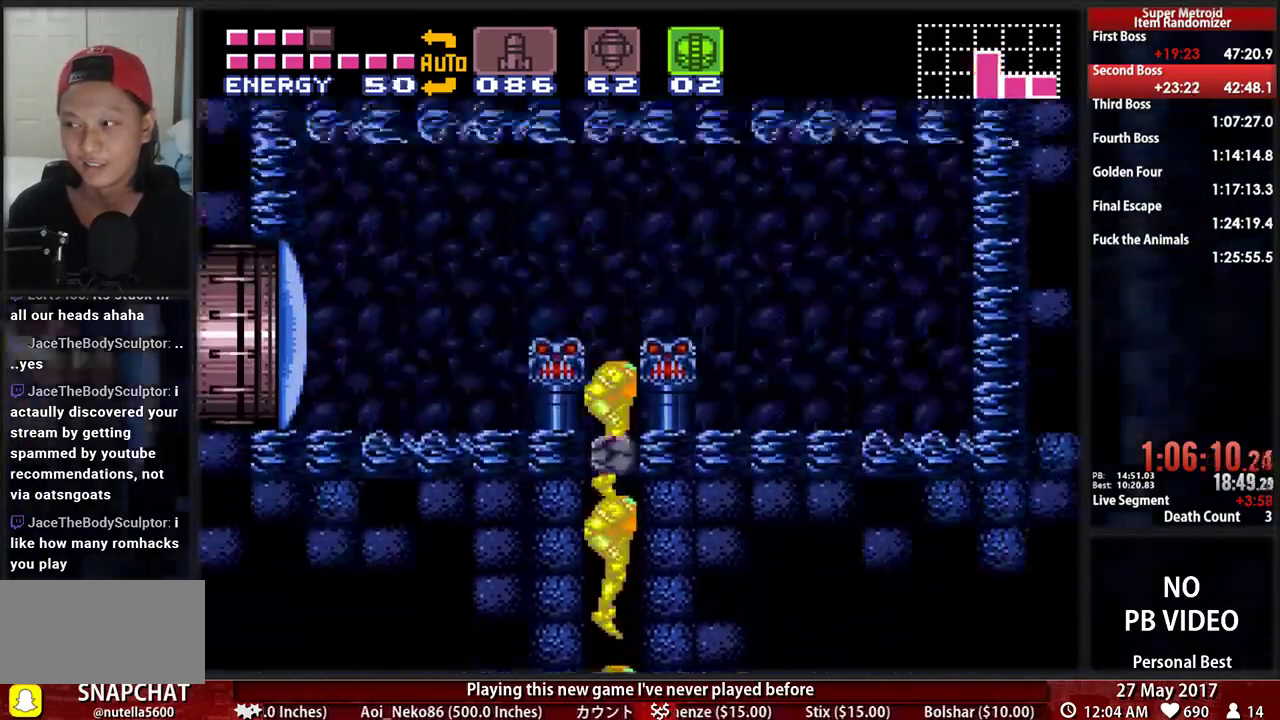
{"buttons": ["B", "L1", "DPAD_LEFT"], "events": [[172, "R1", "up"]]}
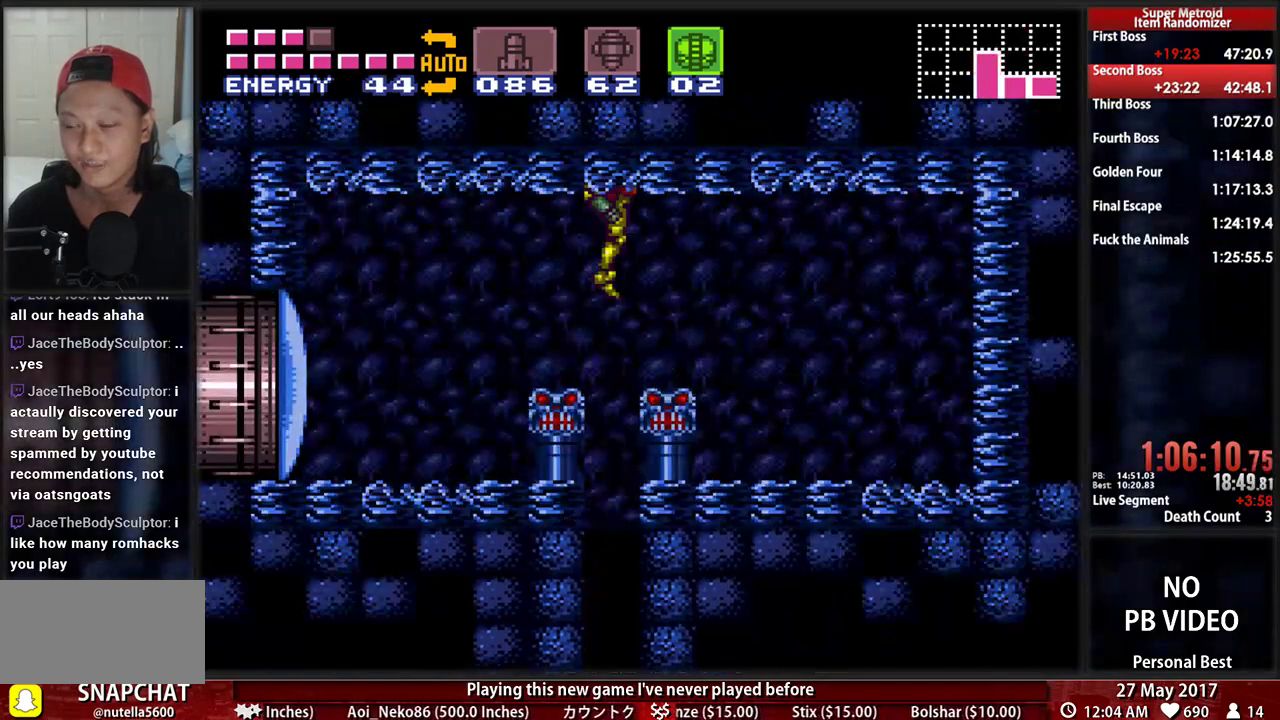
{"buttons": ["B", "L1", "DPAD_LEFT"], "events": []}
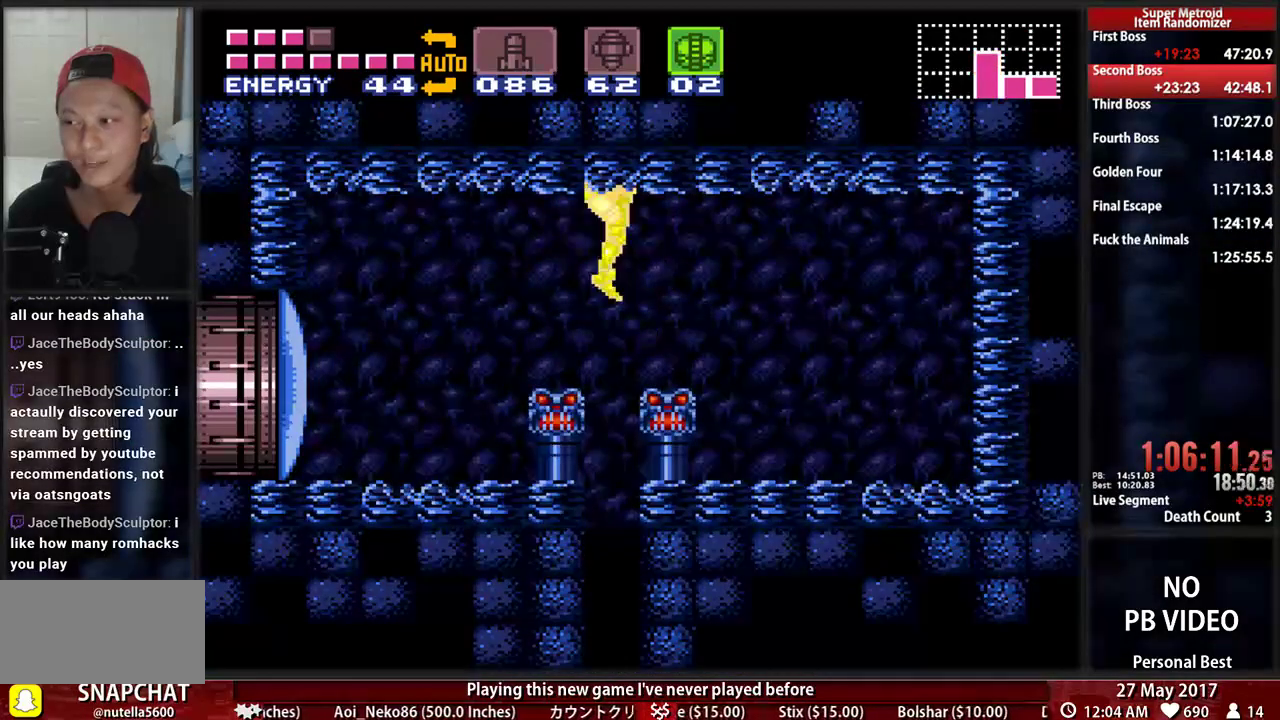
{"buttons": ["B", "L1", "DPAD_LEFT"], "events": []}